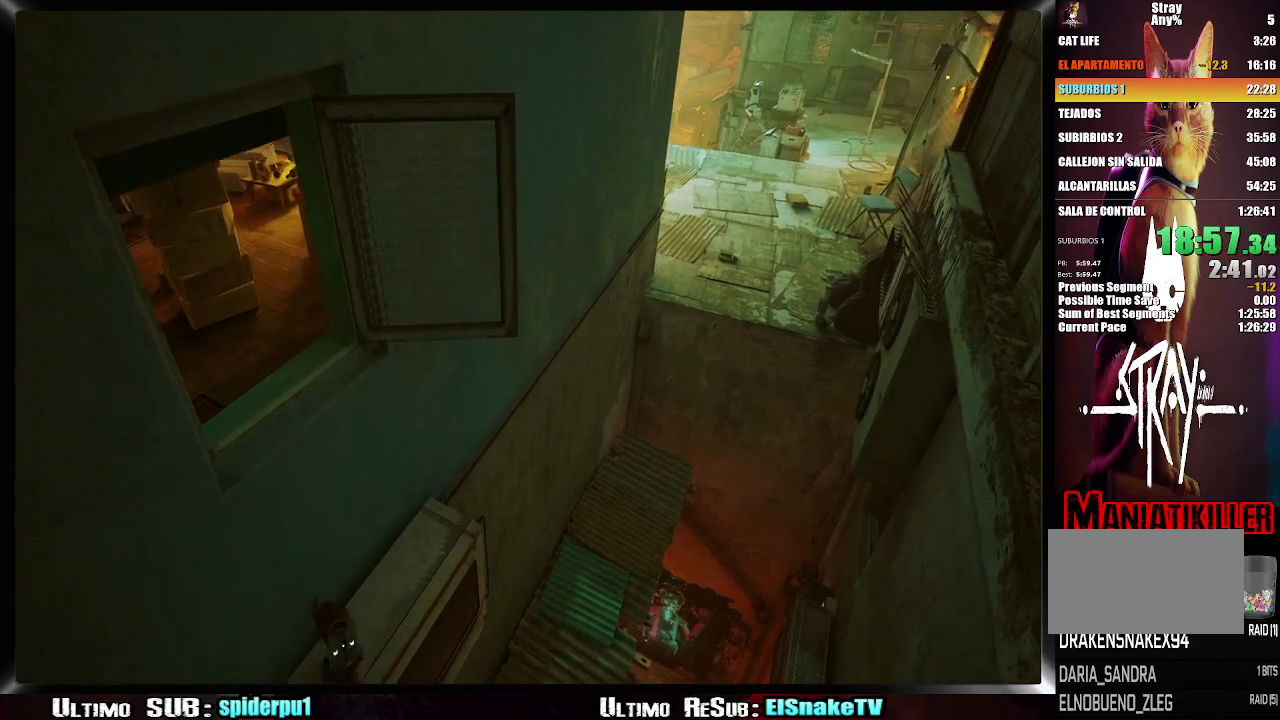
Gameplay with a controller (PlayStation layout); each line is a JSON object with the inputs held at the frame after it. "events" lists button and stick changes between this image and that frame as [ms after this image, input, new state], when the widget could be followed in between. Not read: L3 R3 right_stick.
{"buttons": [], "left_stick": "up-right", "events": []}
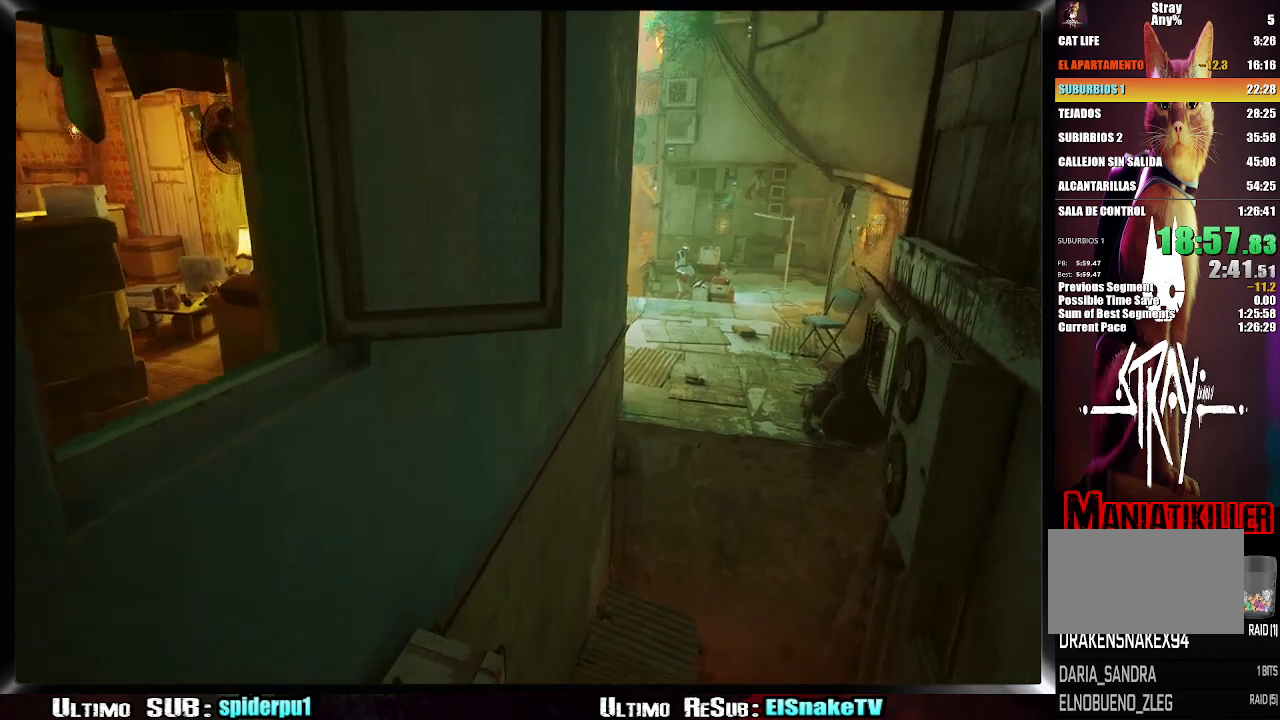
{"buttons": ["CROSS"], "left_stick": "up-right", "events": [[417, "CROSS", "down"]]}
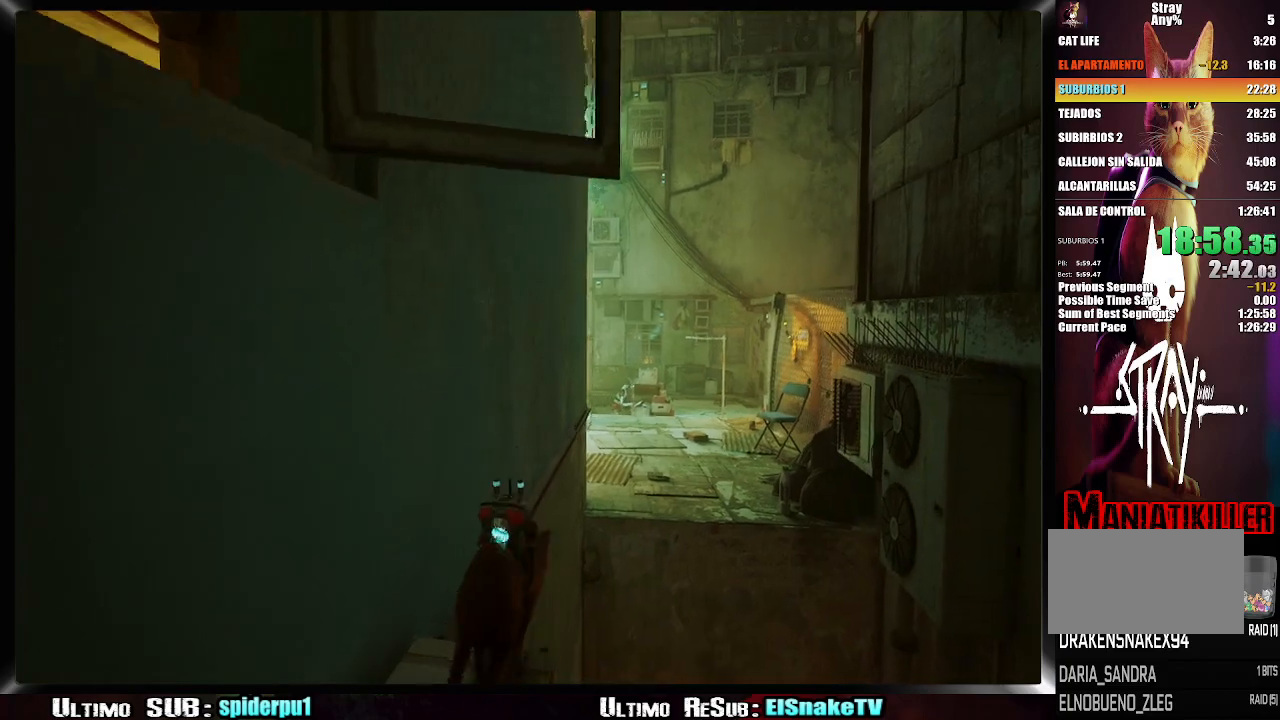
{"buttons": [], "left_stick": "up-right", "events": [[50, "CROSS", "up"], [117, "CROSS", "down"], [217, "CROSS", "up"]]}
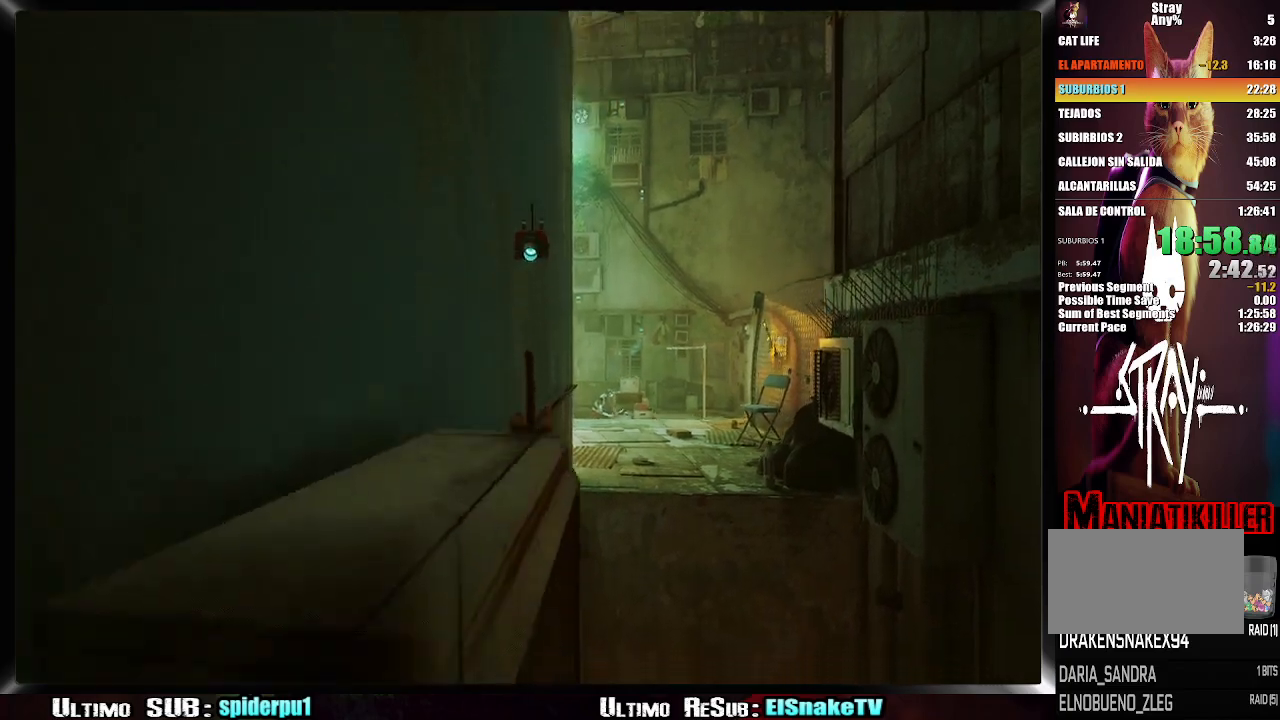
{"buttons": ["R2"], "left_stick": "up-right", "events": [[50, "R2", "down"]]}
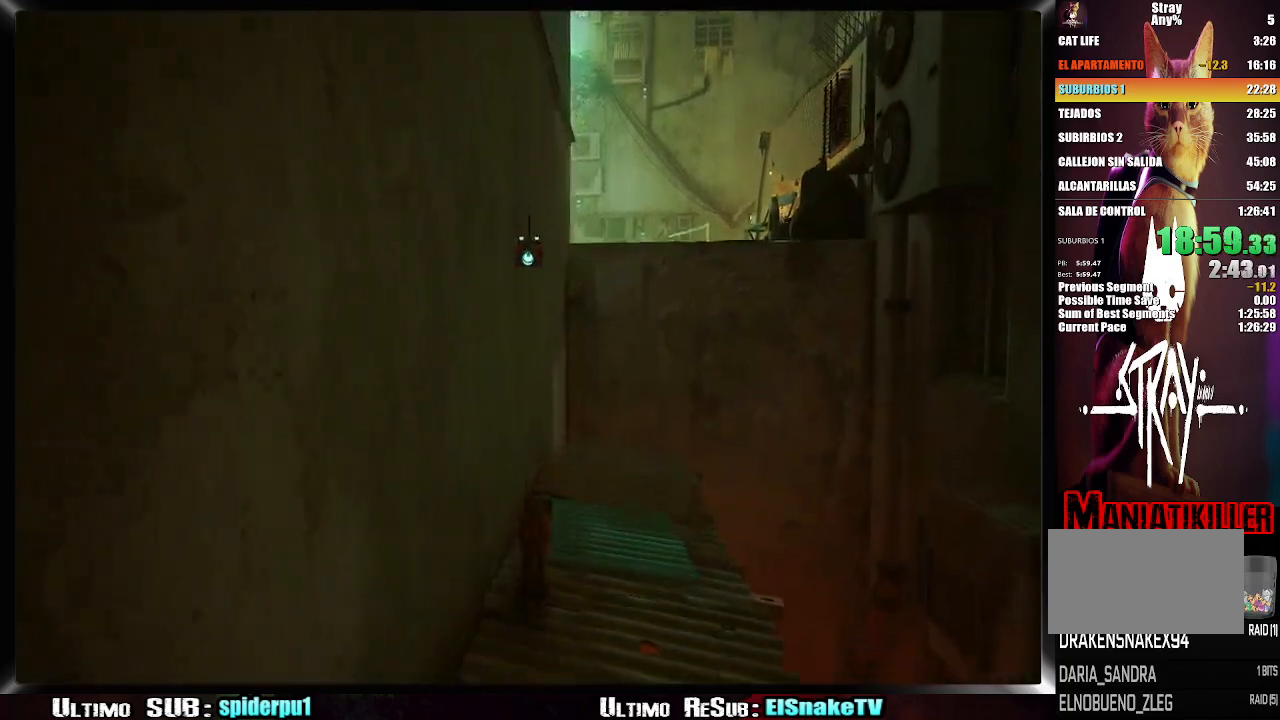
{"buttons": ["CROSS", "R2"], "left_stick": "up-right", "events": [[467, "CROSS", "down"]]}
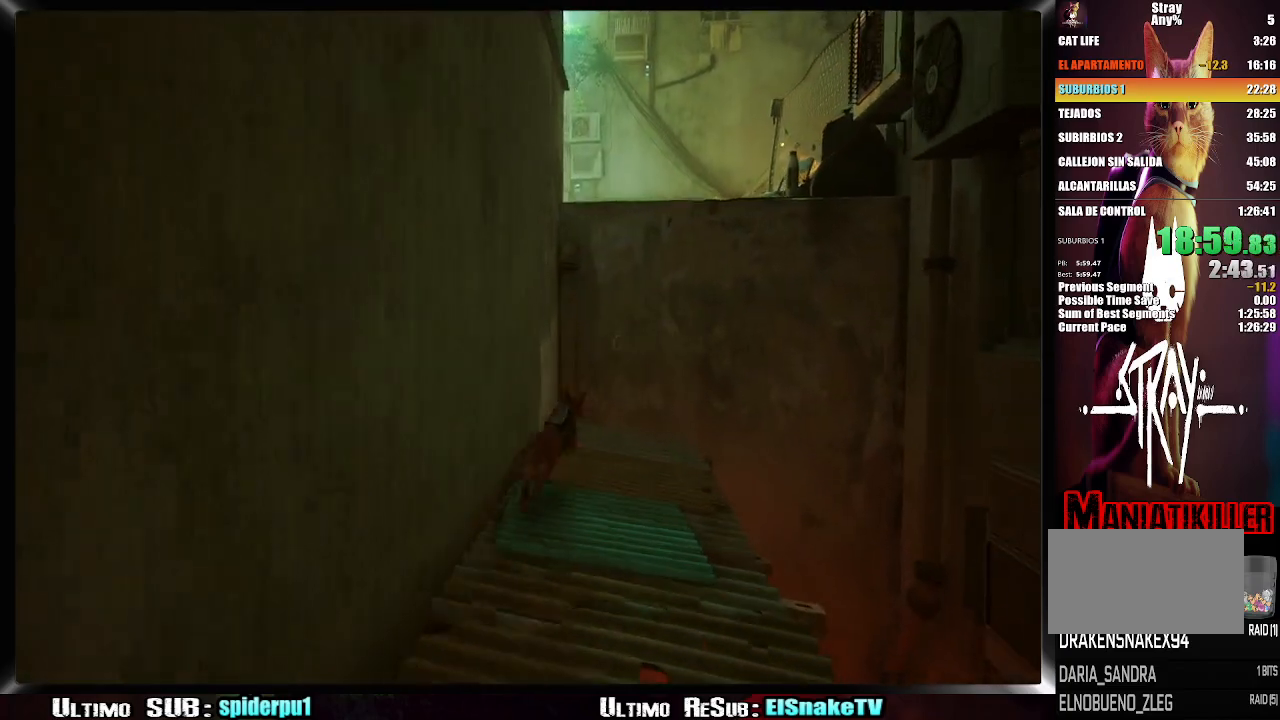
{"buttons": ["CROSS", "R2"], "left_stick": "up-right", "events": [[83, "CROSS", "up"], [183, "CROSS", "down"], [250, "CROSS", "up"], [317, "CROSS", "down"]]}
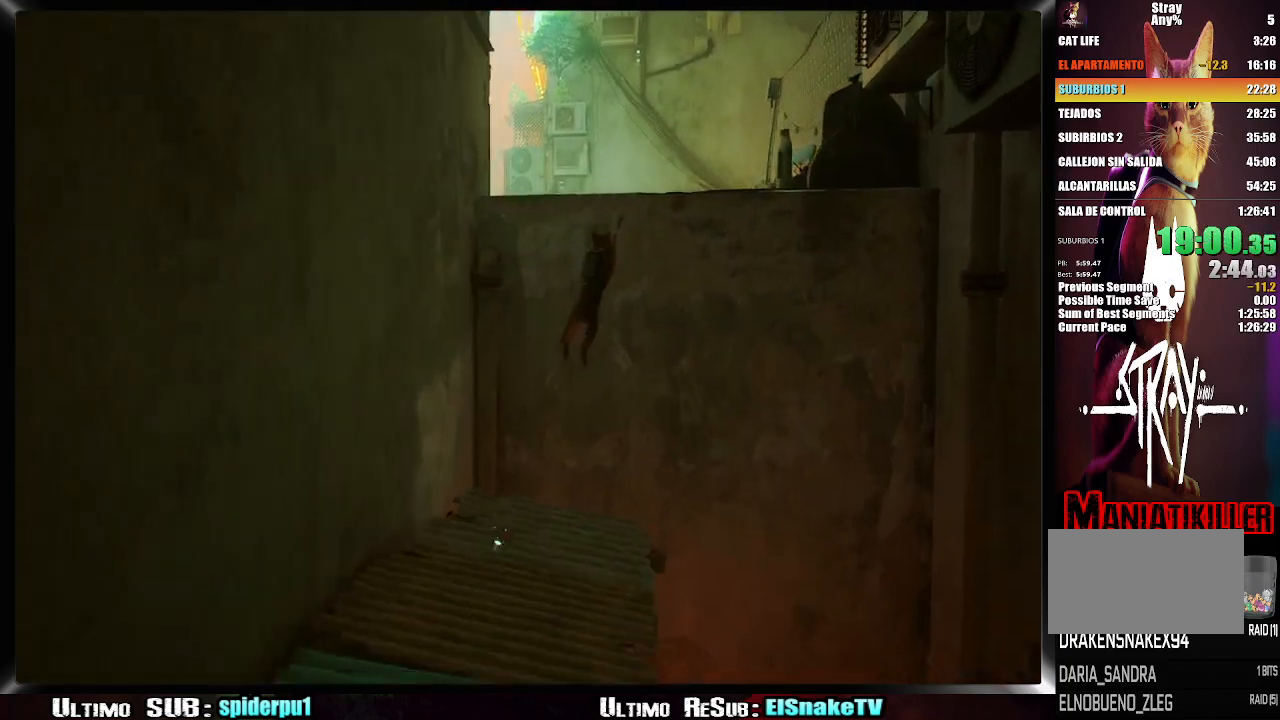
{"buttons": ["R2"], "left_stick": "up-right", "events": [[67, "CROSS", "up"]]}
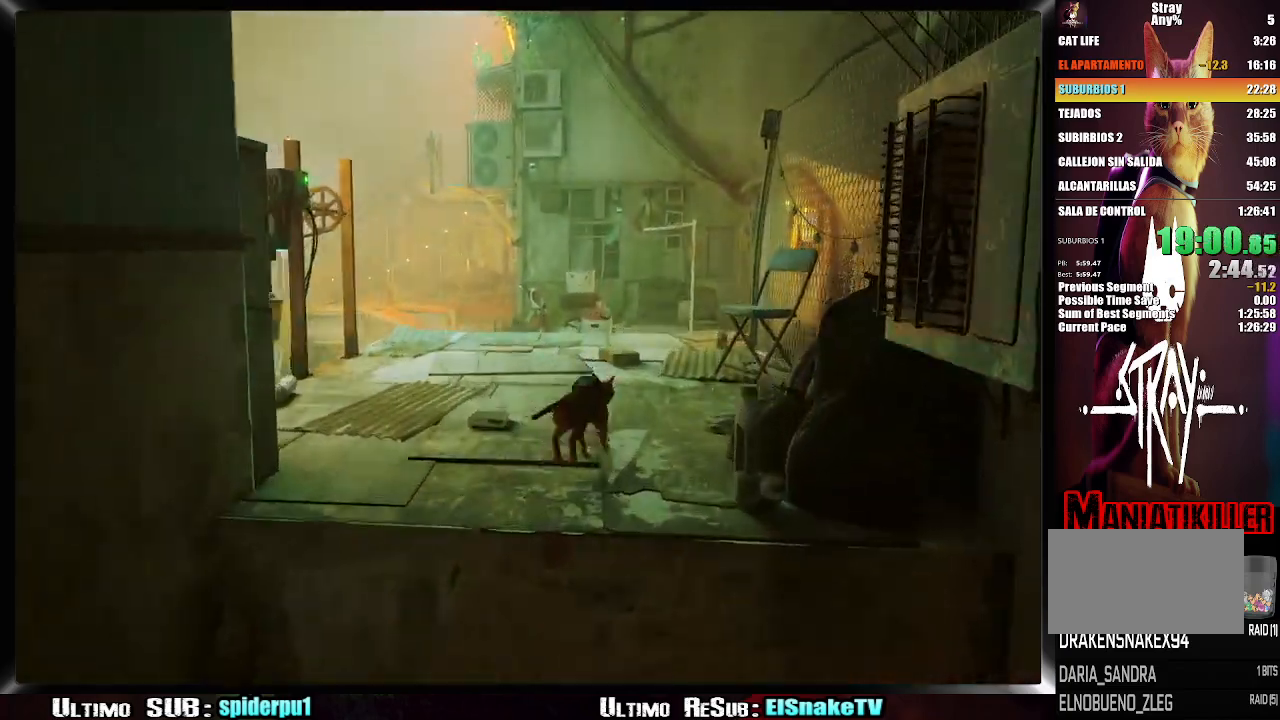
{"buttons": ["R2"], "left_stick": "up-right", "events": []}
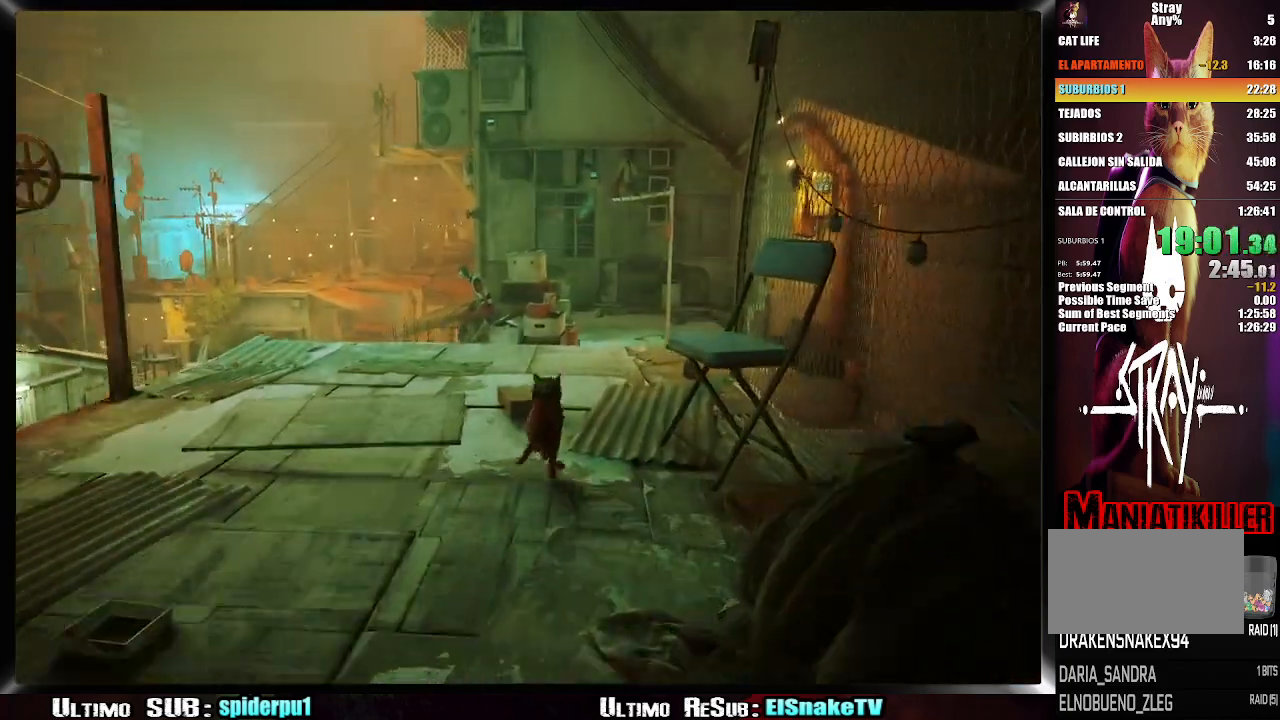
{"buttons": ["CROSS", "R2"], "left_stick": "up-right", "events": [[400, "CROSS", "down"]]}
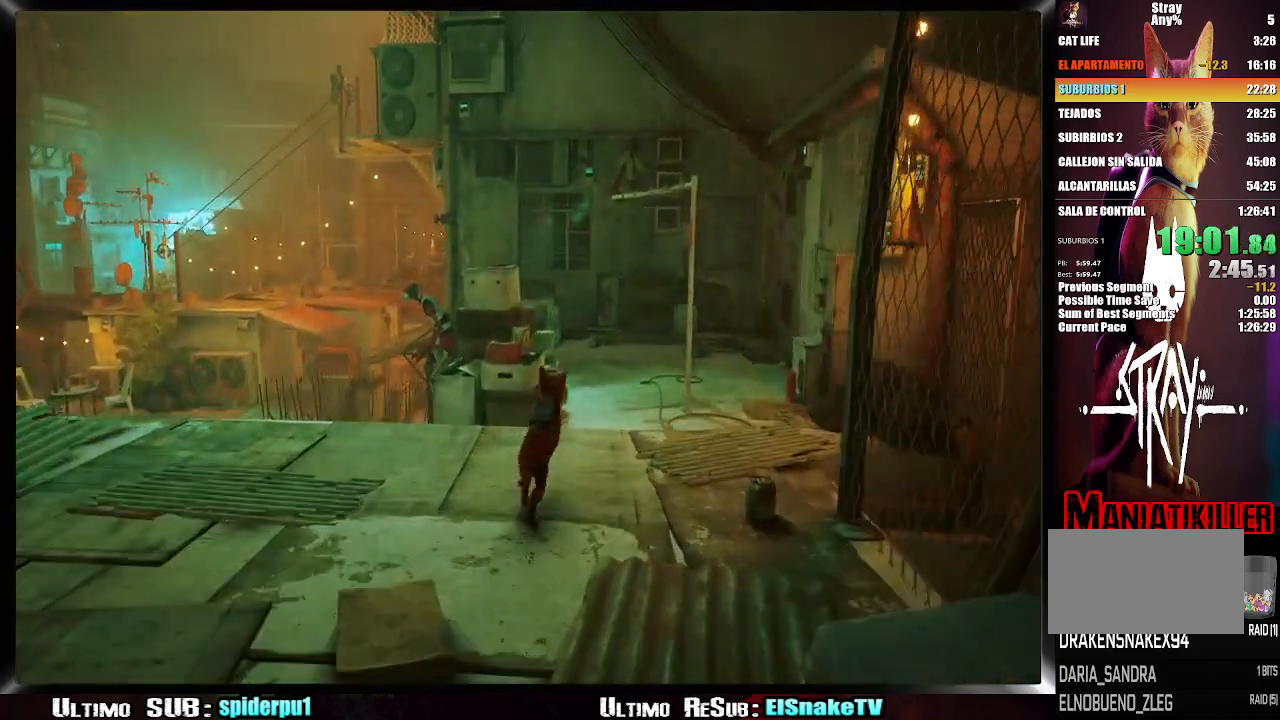
{"buttons": ["R2"], "left_stick": "up-right", "events": [[17, "CROSS", "up"], [100, "CROSS", "down"], [167, "CROSS", "up"], [267, "CROSS", "down"], [333, "CROSS", "up"], [383, "CROSS", "down"], [500, "CROSS", "up"]]}
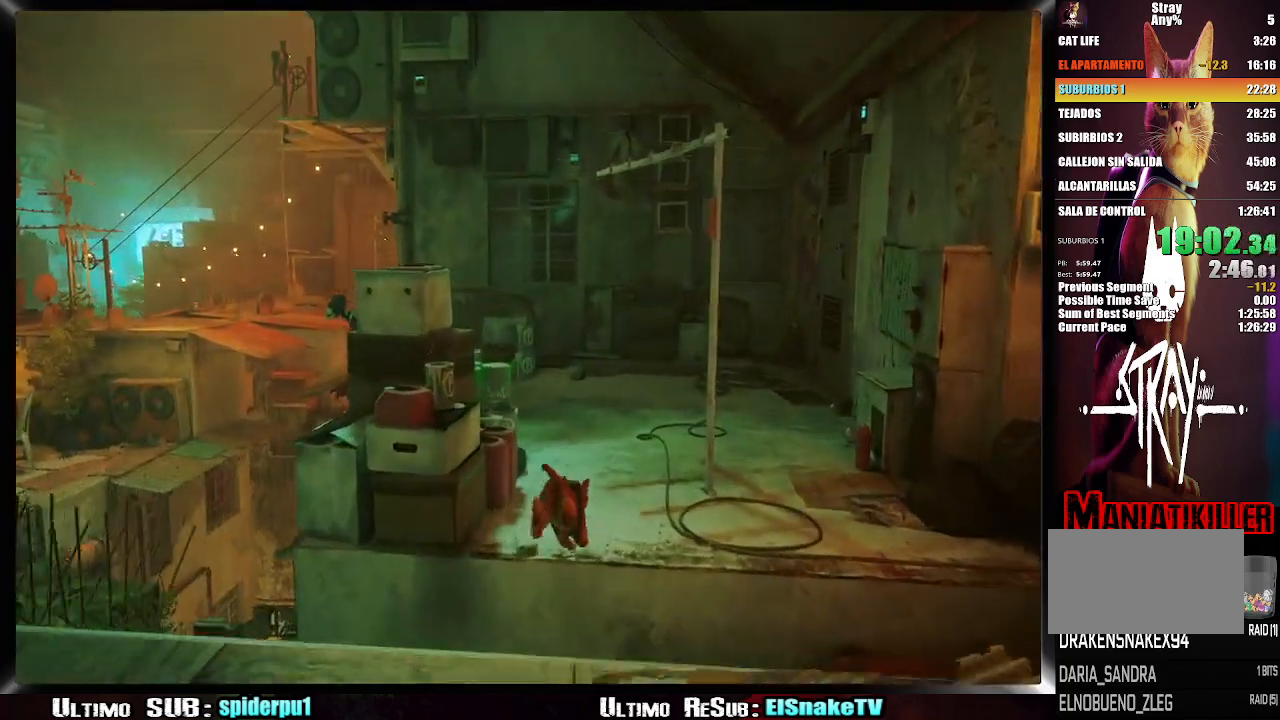
{"buttons": ["R2"], "left_stick": "up-right", "events": []}
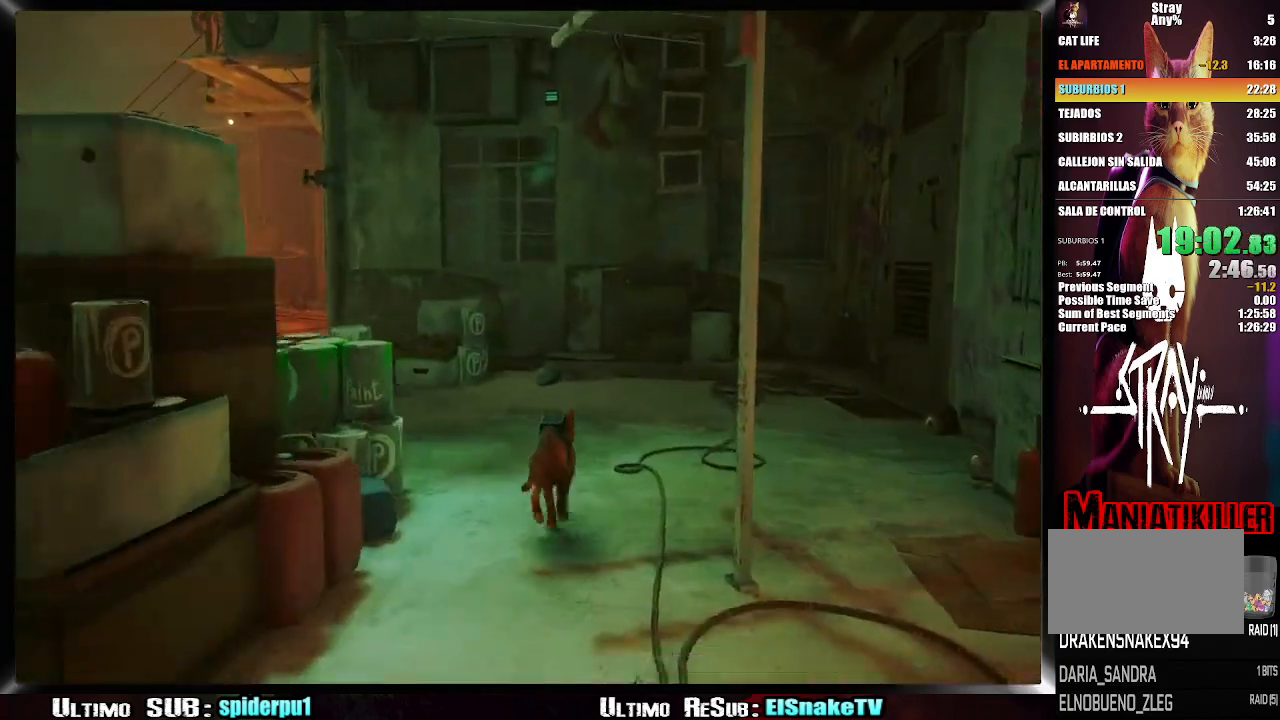
{"buttons": ["R2"], "left_stick": "up", "events": [[217, "left_stick", "up"]]}
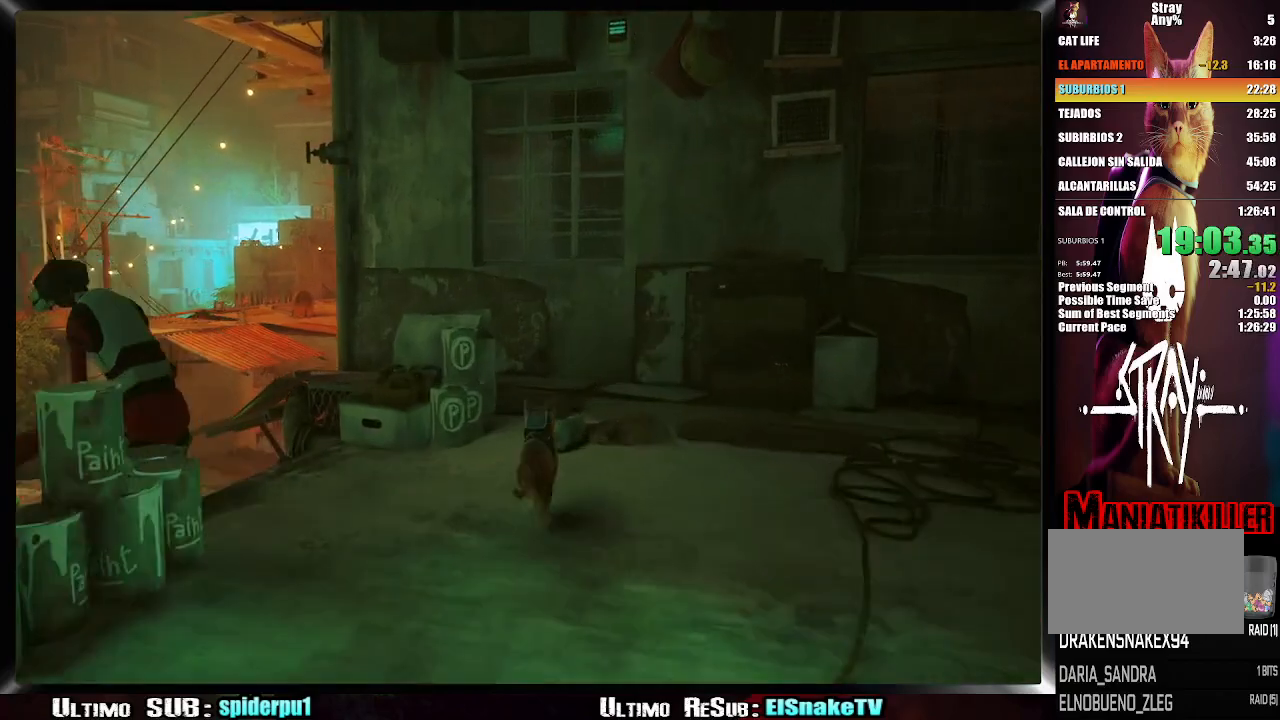
{"buttons": ["R2"], "left_stick": "up", "events": []}
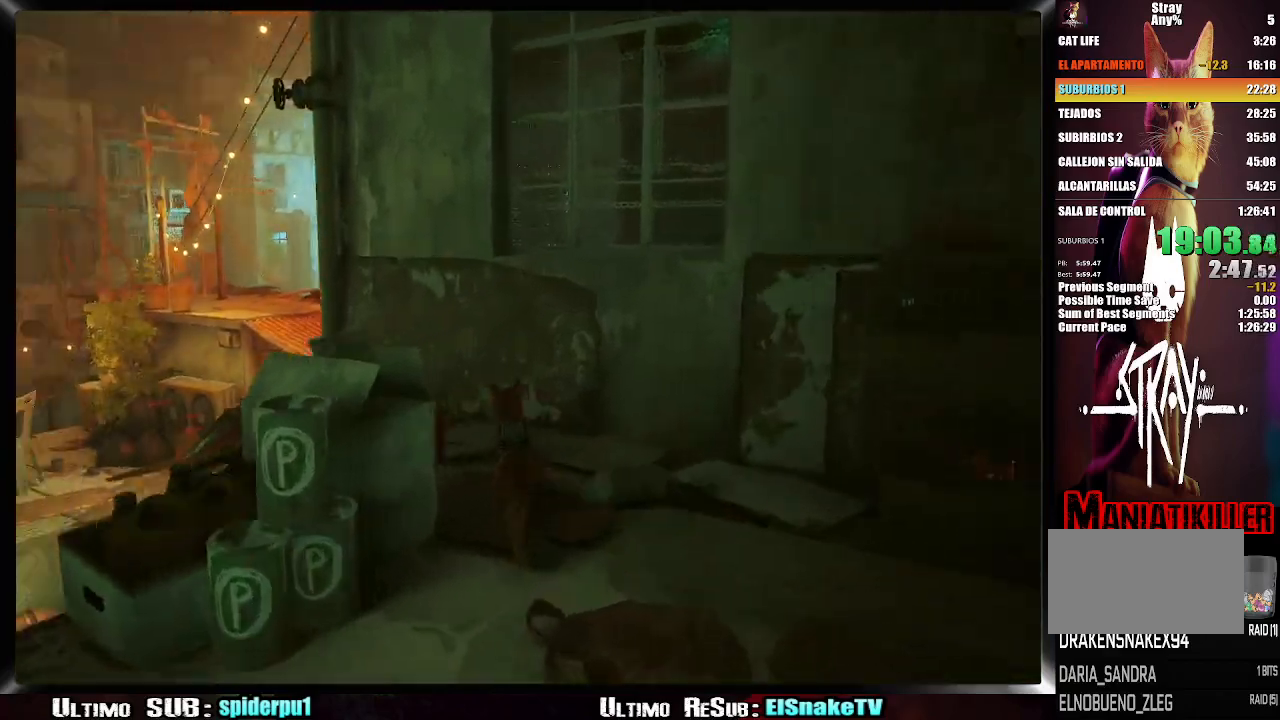
{"buttons": ["R2"], "left_stick": "up-left", "events": [[17, "left_stick", "up-left"]]}
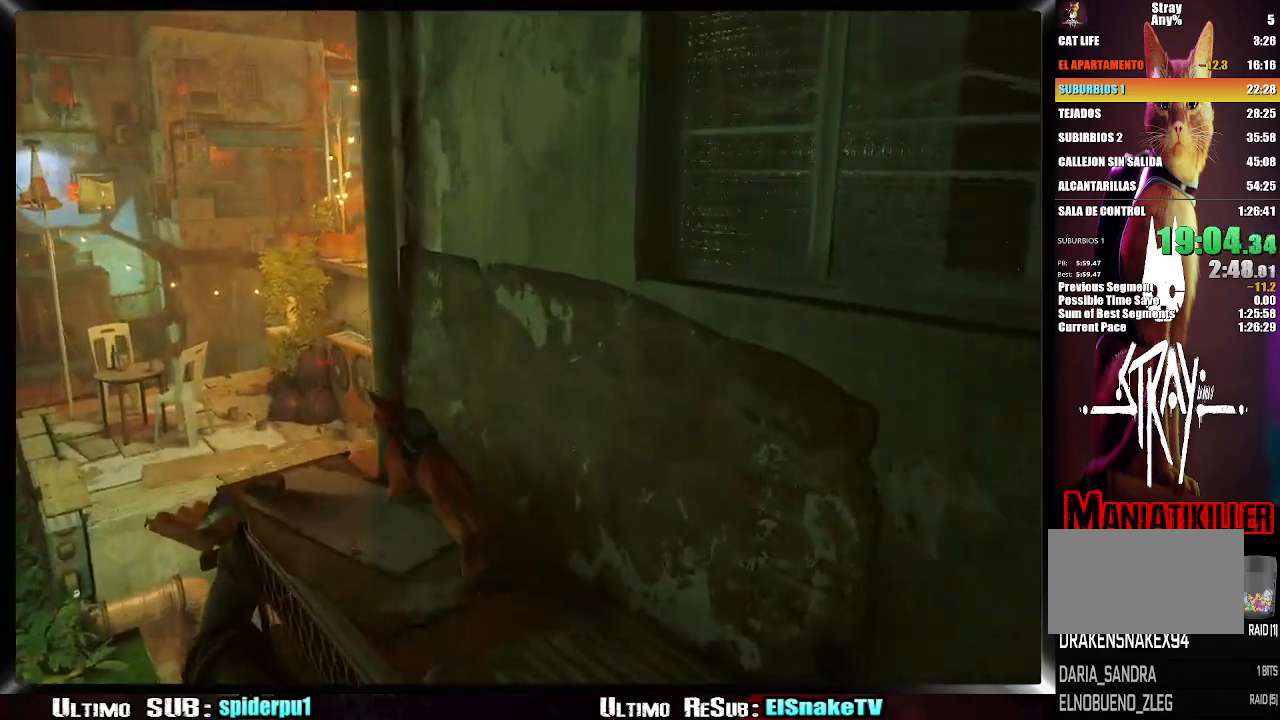
{"buttons": ["R2"], "left_stick": "up-left", "events": [[83, "left_stick", "up"], [467, "left_stick", "up-left"]]}
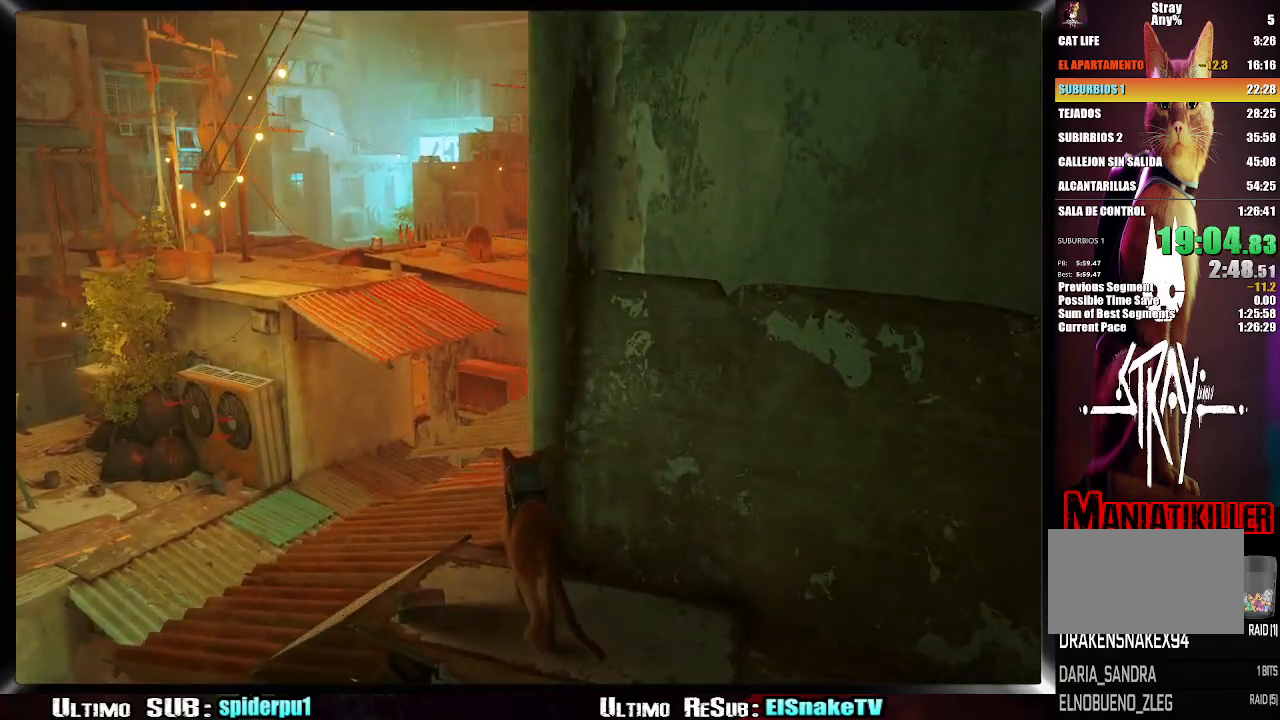
{"buttons": ["R2"], "left_stick": "up", "events": [[183, "left_stick", "up"]]}
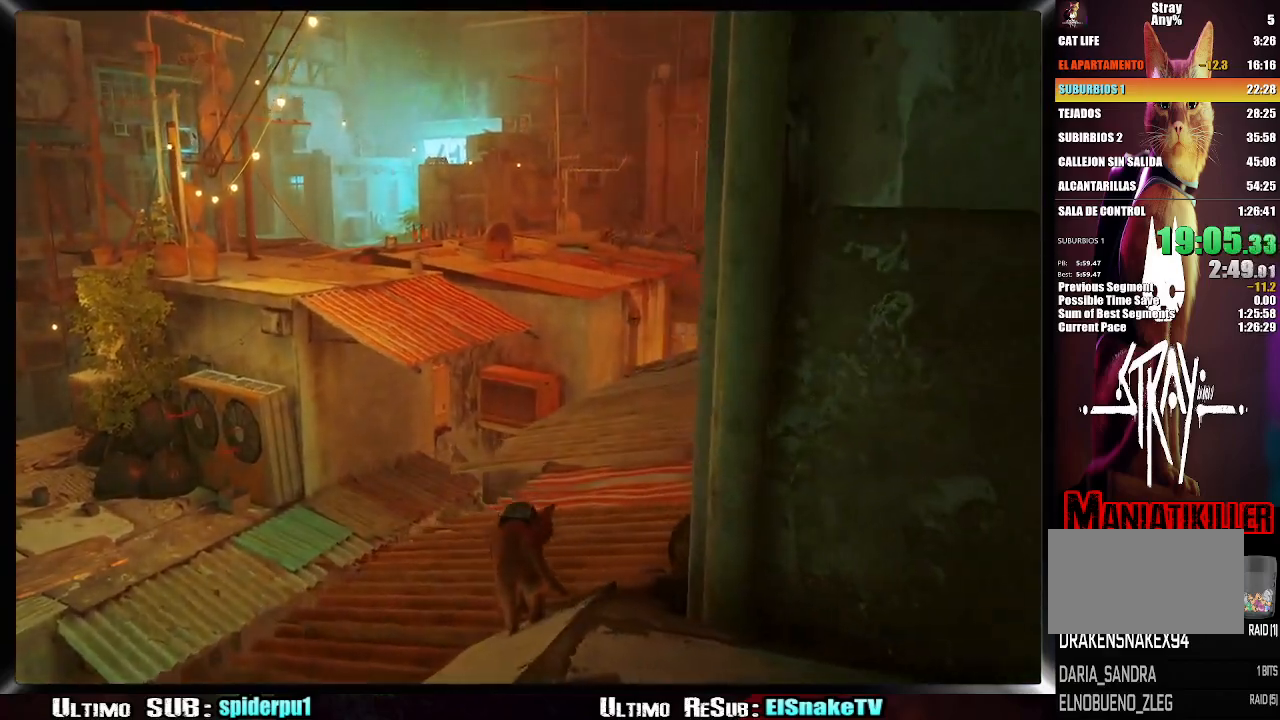
{"buttons": ["R2"], "left_stick": "up", "events": []}
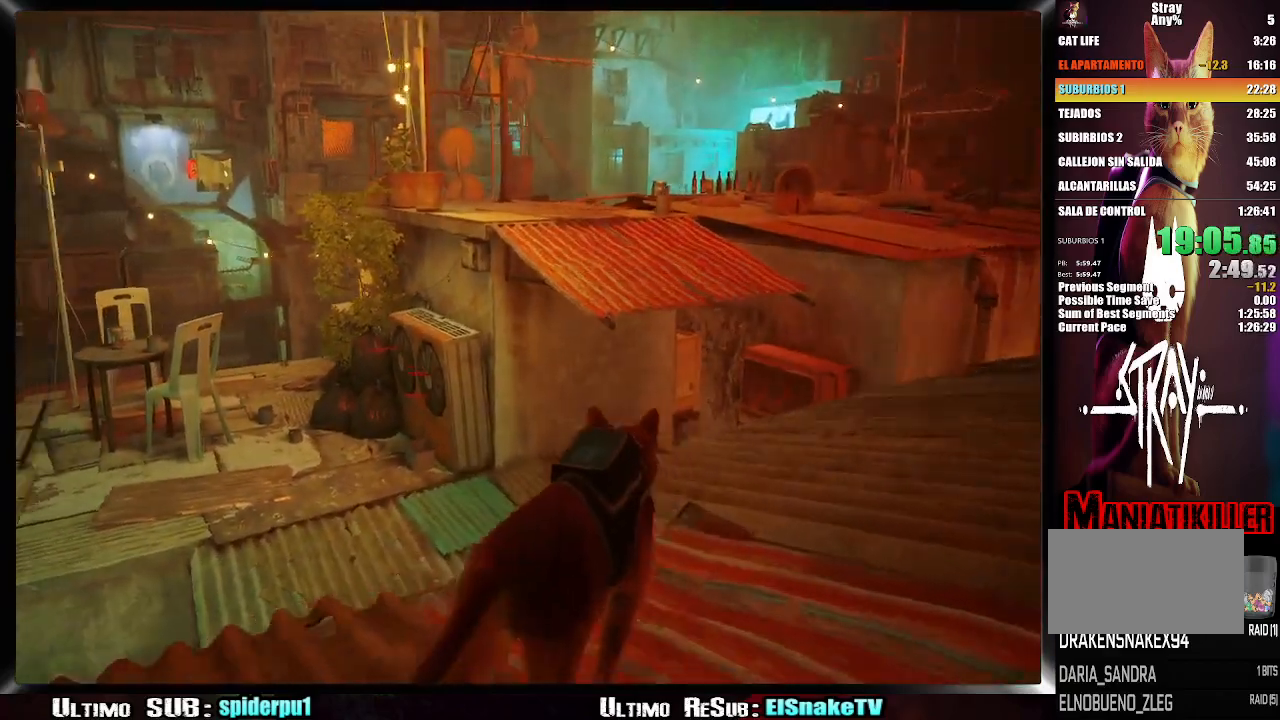
{"buttons": ["R2"], "left_stick": "up-right", "events": [[333, "left_stick", "up-right"]]}
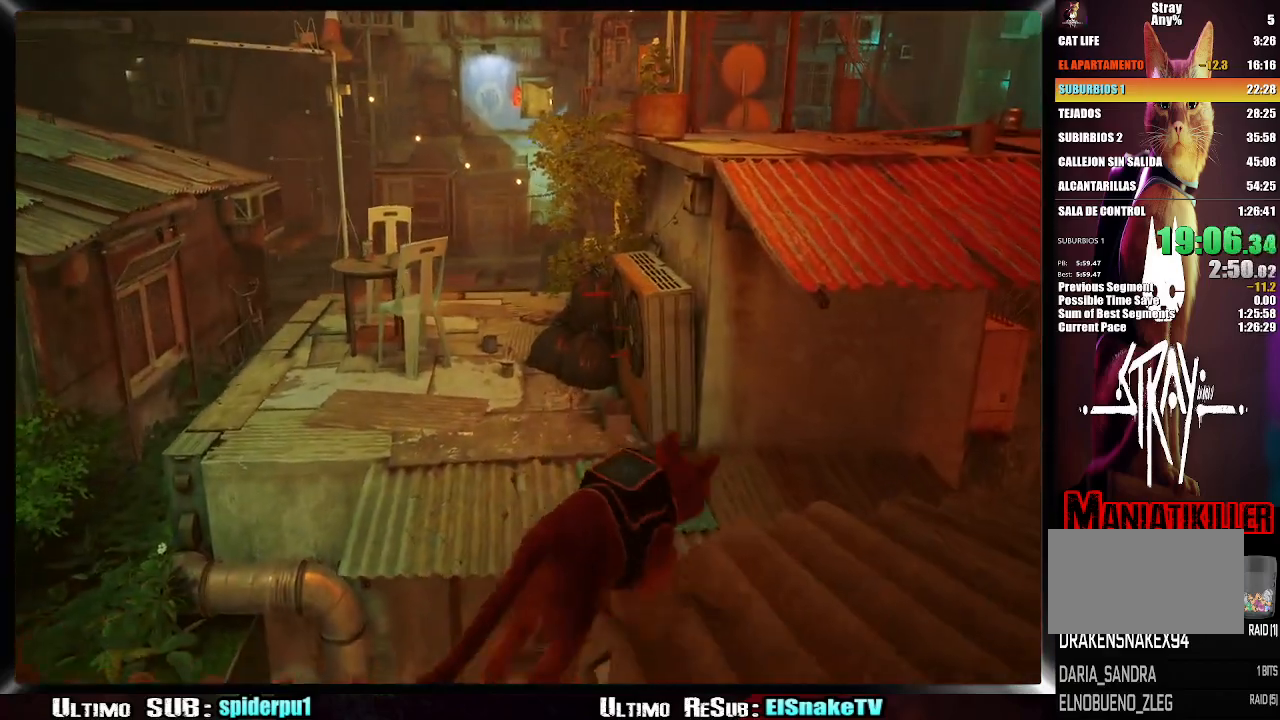
{"buttons": ["CROSS"], "left_stick": "up-right", "events": [[217, "R2", "up"], [317, "CROSS", "down"], [383, "CROSS", "up"], [467, "CROSS", "down"]]}
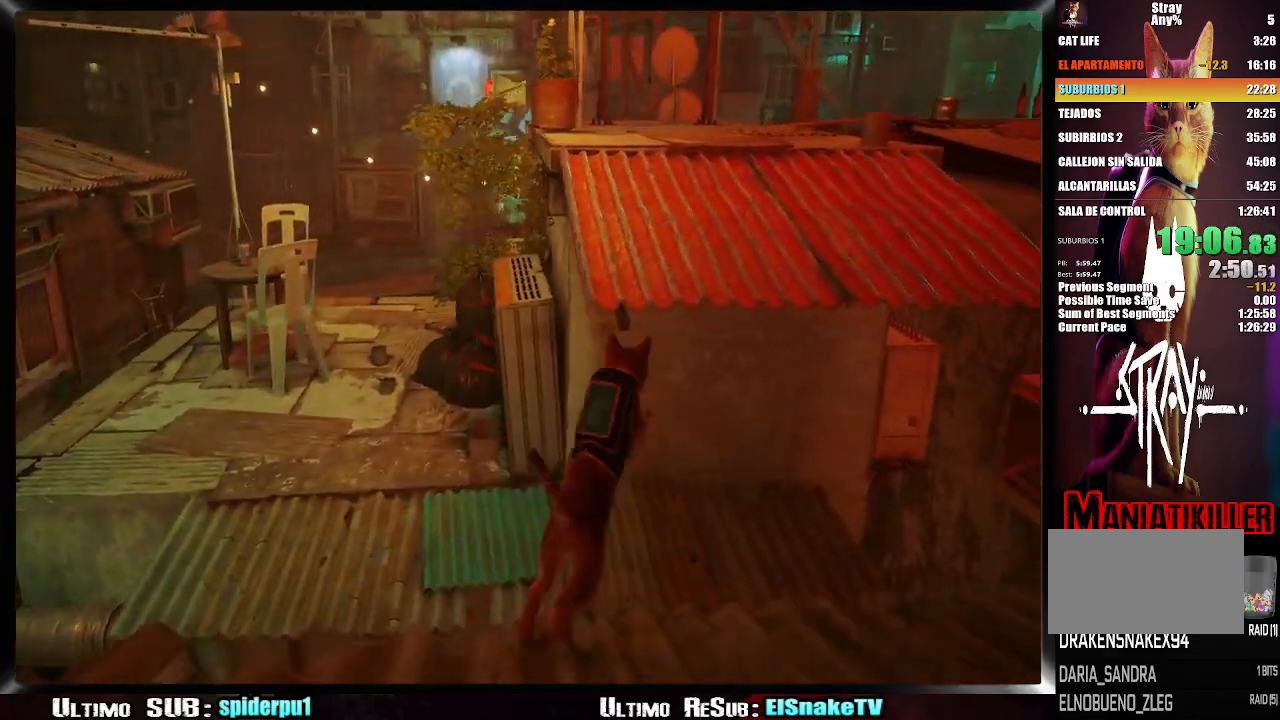
{"buttons": [], "left_stick": "up-left", "events": [[33, "CROSS", "up"], [67, "left_stick", "up"], [217, "left_stick", "up-left"]]}
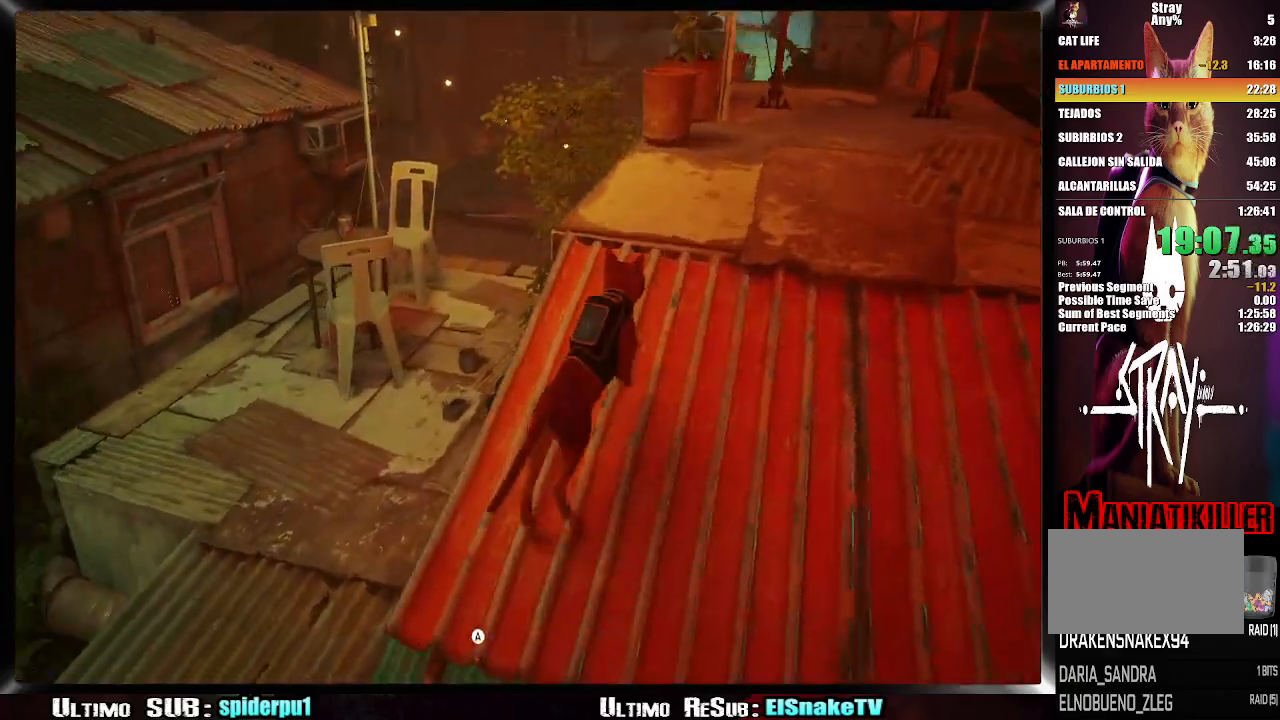
{"buttons": [], "left_stick": "up-left", "events": [[367, "CROSS", "down"], [417, "CROSS", "up"]]}
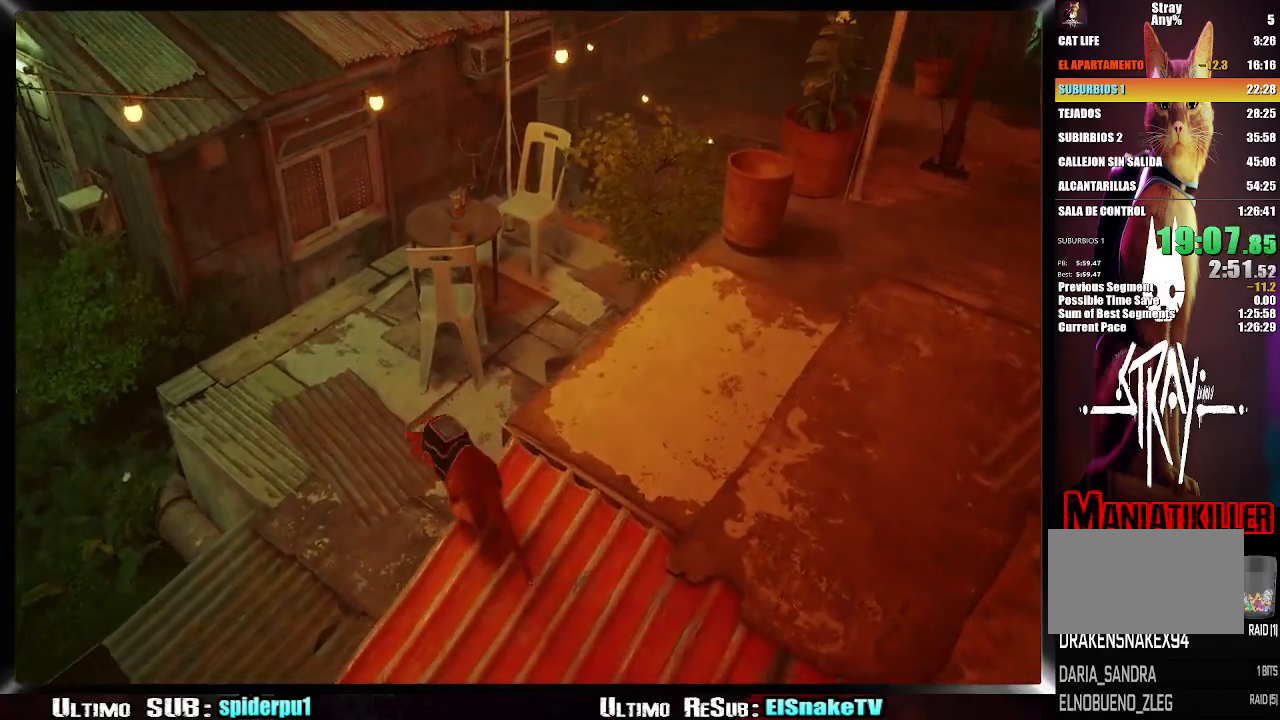
{"buttons": [], "left_stick": "up-left", "events": [[17, "CROSS", "down"], [67, "CROSS", "up"]]}
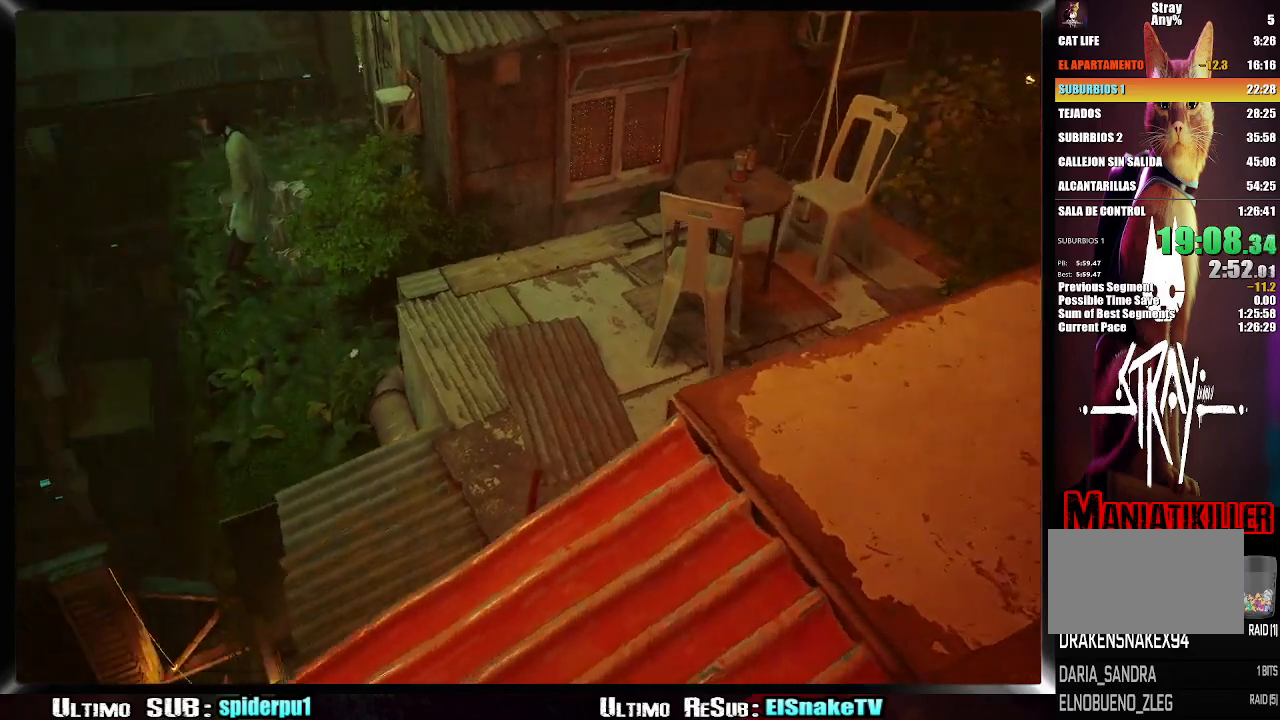
{"buttons": ["R2"], "left_stick": "up"}
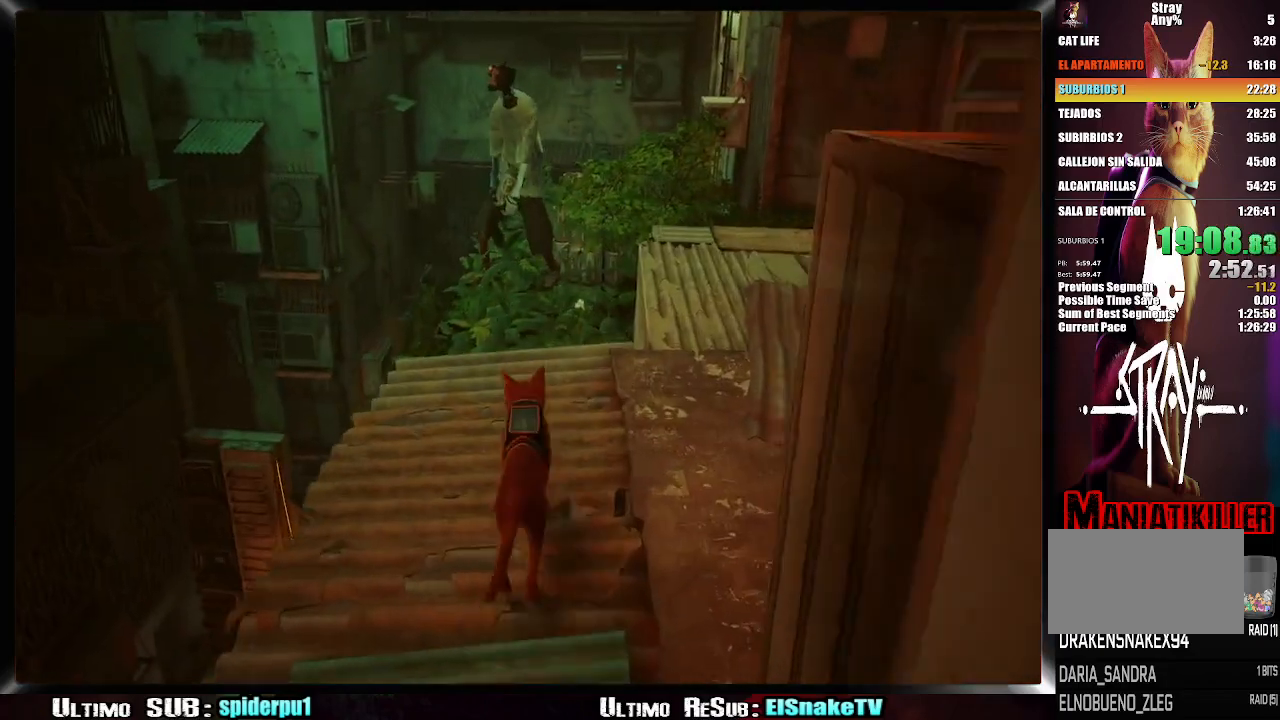
{"buttons": ["CROSS"], "left_stick": "up", "events": [[233, "R2", "up"], [317, "CROSS", "down"], [367, "CROSS", "up"], [450, "CROSS", "down"]]}
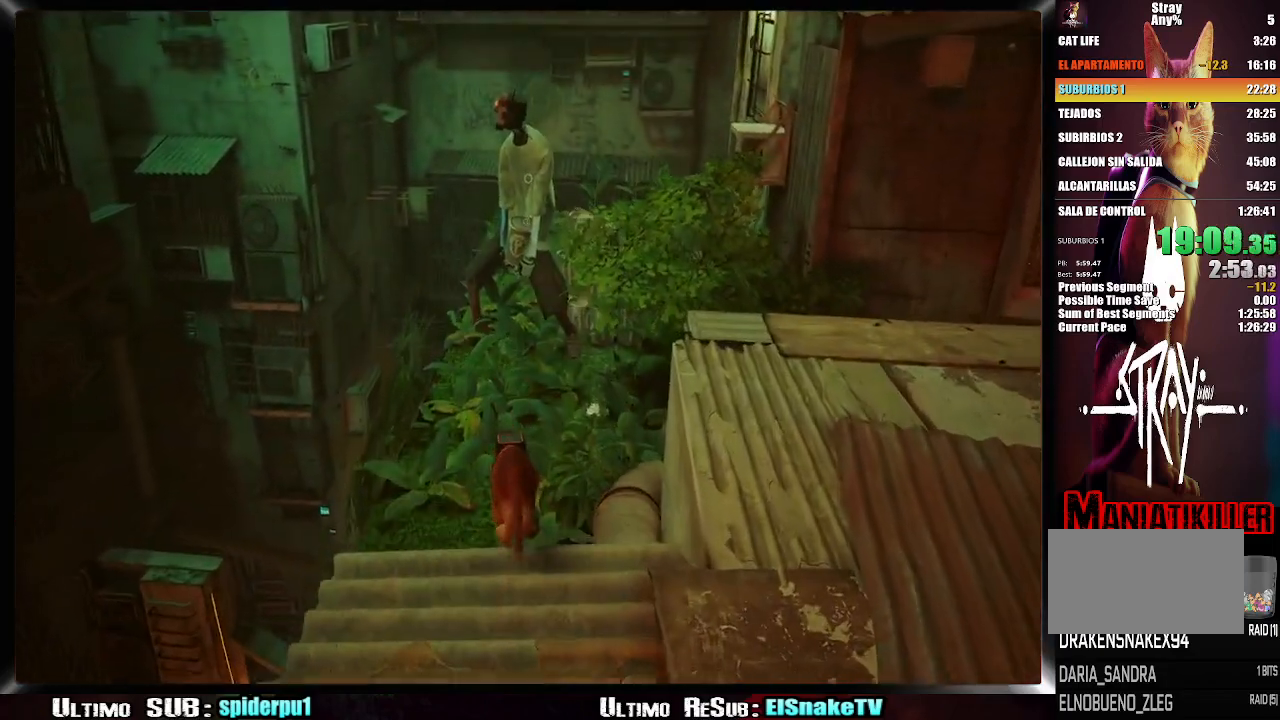
{"buttons": [], "left_stick": "up", "events": [[67, "CROSS", "up"]]}
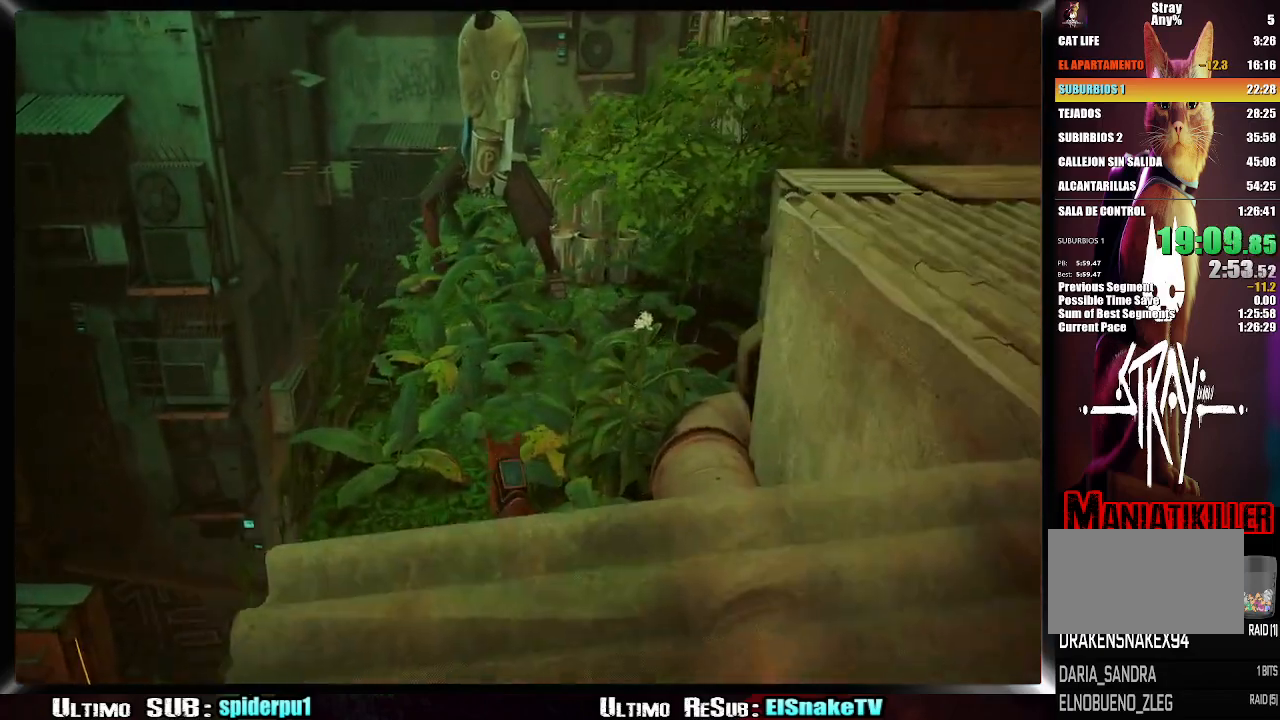
{"buttons": [], "left_stick": "center", "events": [[433, "left_stick", "center"]]}
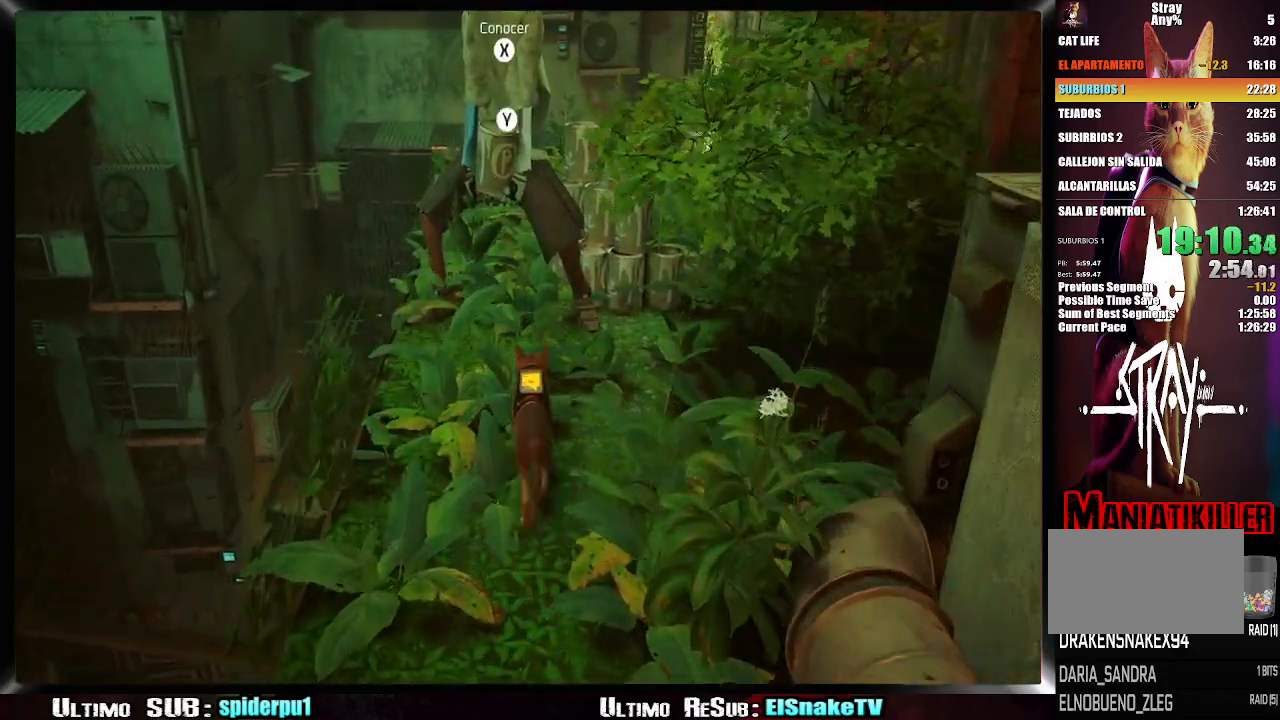
{"buttons": [], "left_stick": "center", "events": [[117, "TRIANGLE", "down"], [267, "TRIANGLE", "up"]]}